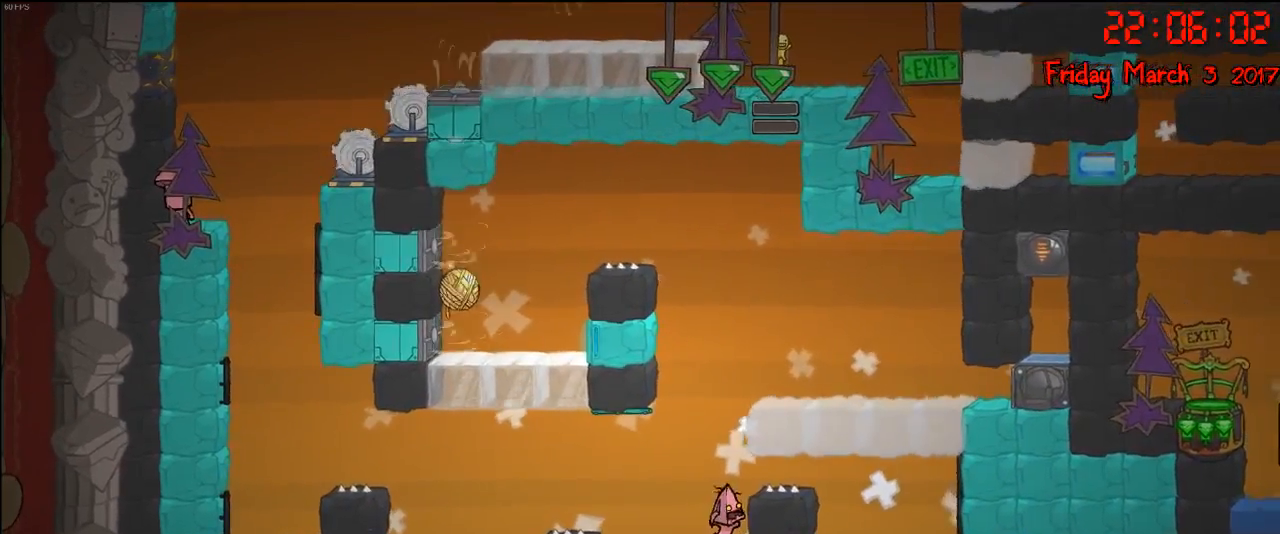
Gameplay with a controller (Xbox layout); each line is a JSON object with the inputs held at the frame after it. "events" lists button and stick changes between this image and that frame as [ms after this image, input, new state], when the widget could be followed in between.
{"buttons": ["R2"], "left_stick": "center", "right_stick": "center", "events": [[433, "left_stick", "center"]]}
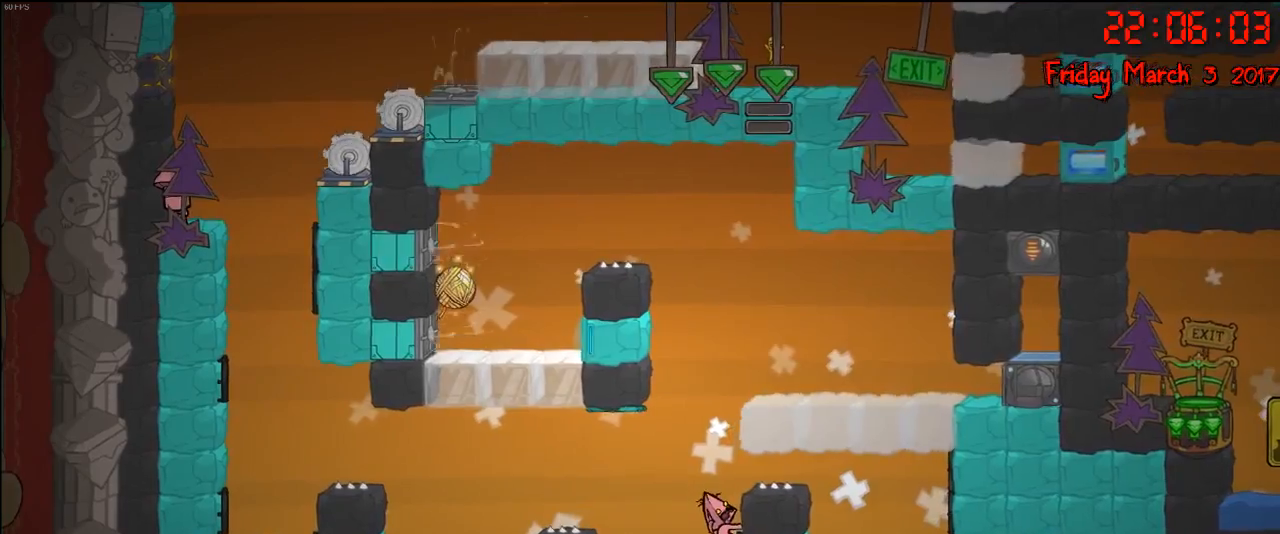
{"buttons": ["R2"], "left_stick": "center", "right_stick": "center", "events": []}
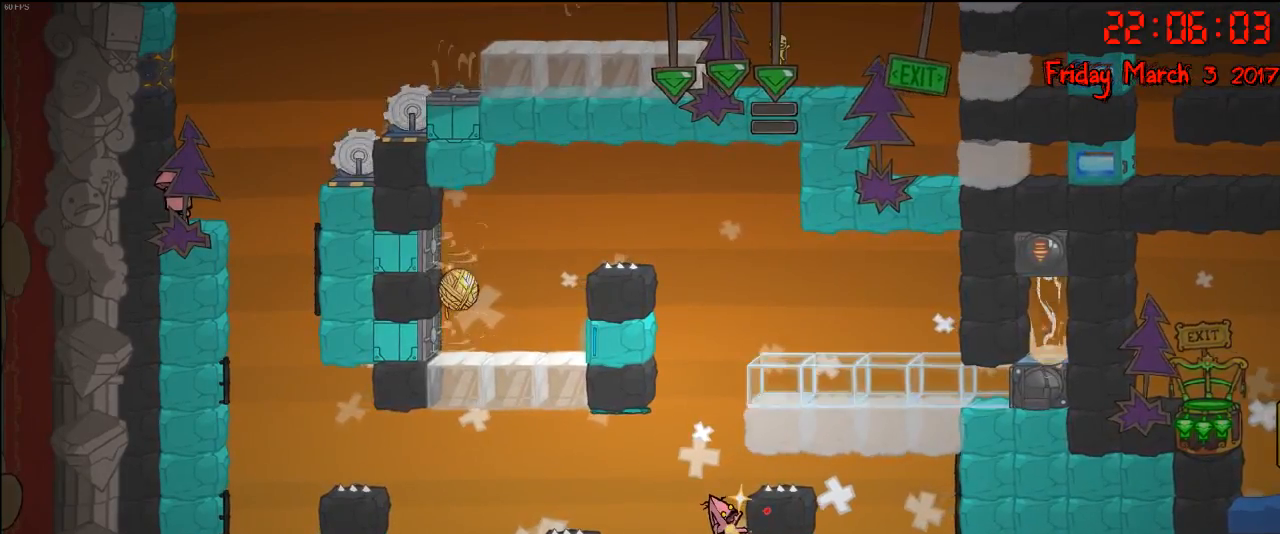
{"buttons": ["R2"], "left_stick": "up", "right_stick": "center", "events": [[450, "left_stick", "up"]]}
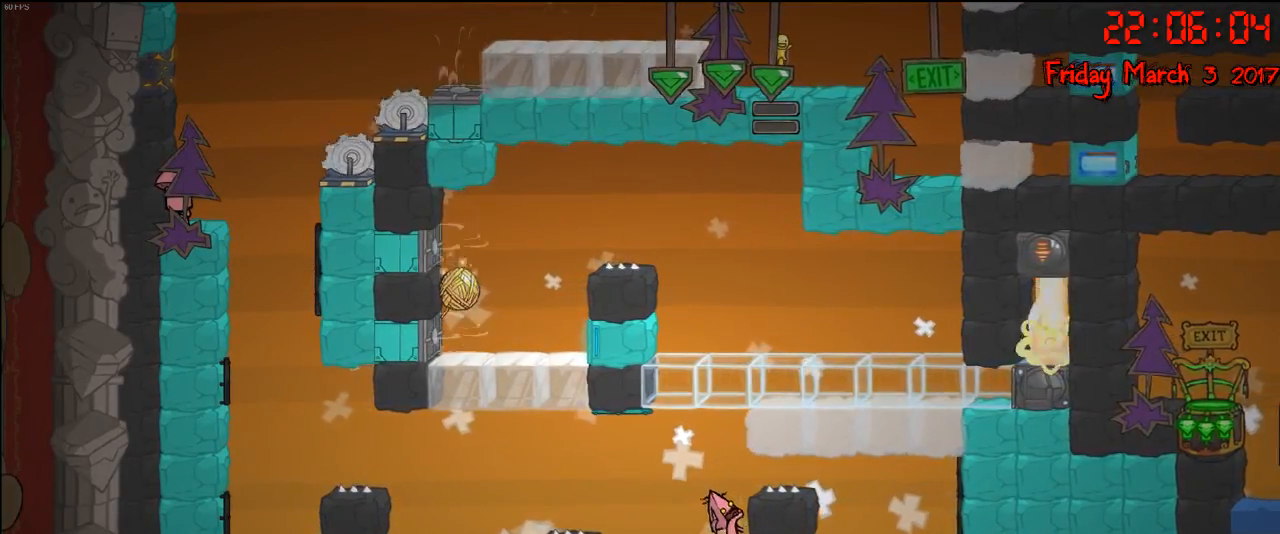
{"buttons": ["R2"], "left_stick": "center", "right_stick": "center", "events": [[200, "left_stick", "center"]]}
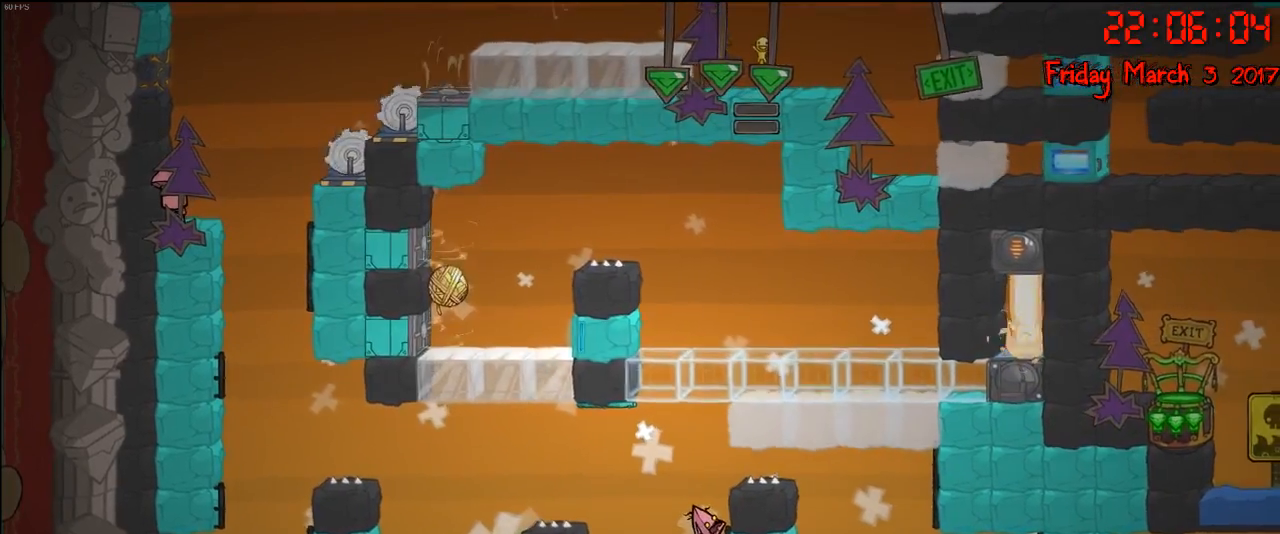
{"buttons": ["R2"], "left_stick": "up-right", "right_stick": "center", "events": [[383, "left_stick", "up-right"]]}
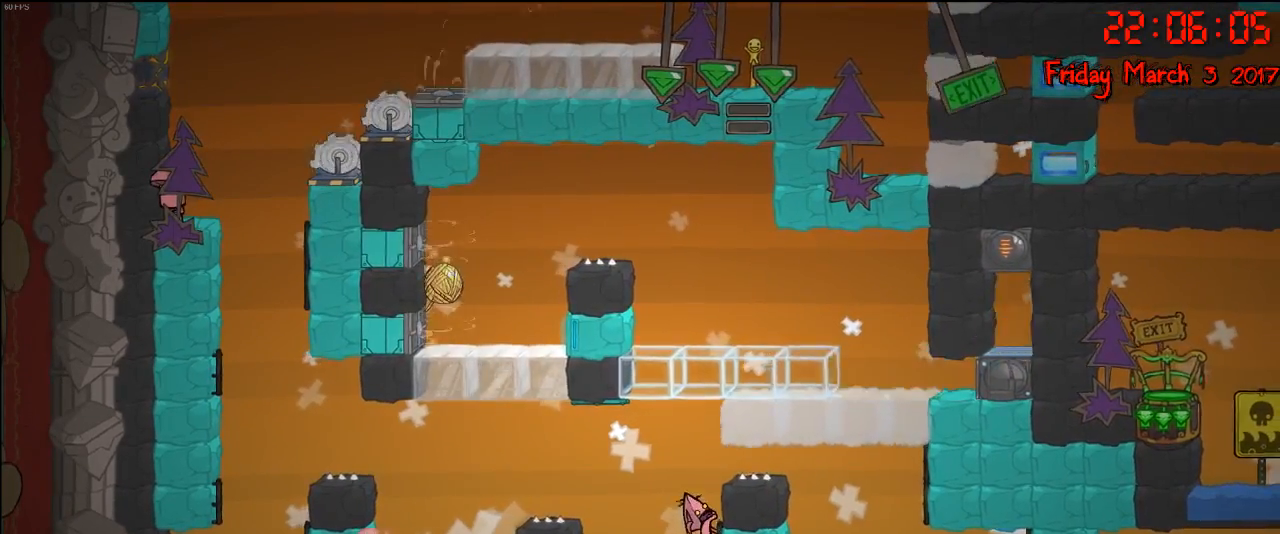
{"buttons": ["A", "R2"], "left_stick": "up-right", "right_stick": "center", "events": [[133, "left_stick", "center"], [450, "A", "down"], [450, "left_stick", "up-right"]]}
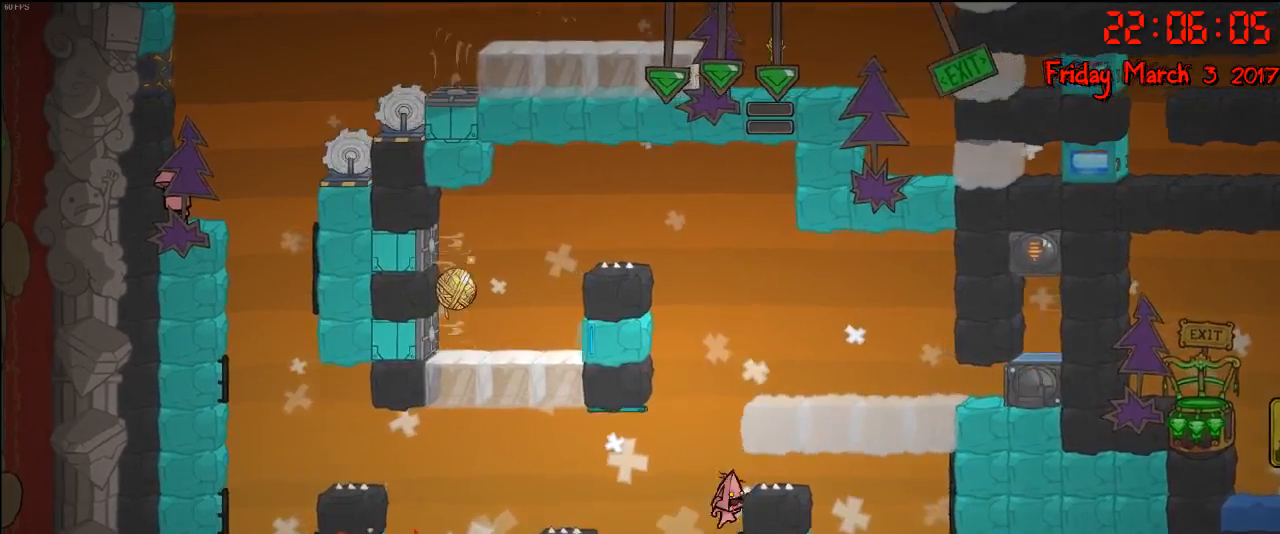
{"buttons": [], "left_stick": "right", "right_stick": "center", "events": [[17, "R2", "up"], [117, "A", "up"], [217, "A", "down"], [350, "left_stick", "right"], [483, "A", "up"]]}
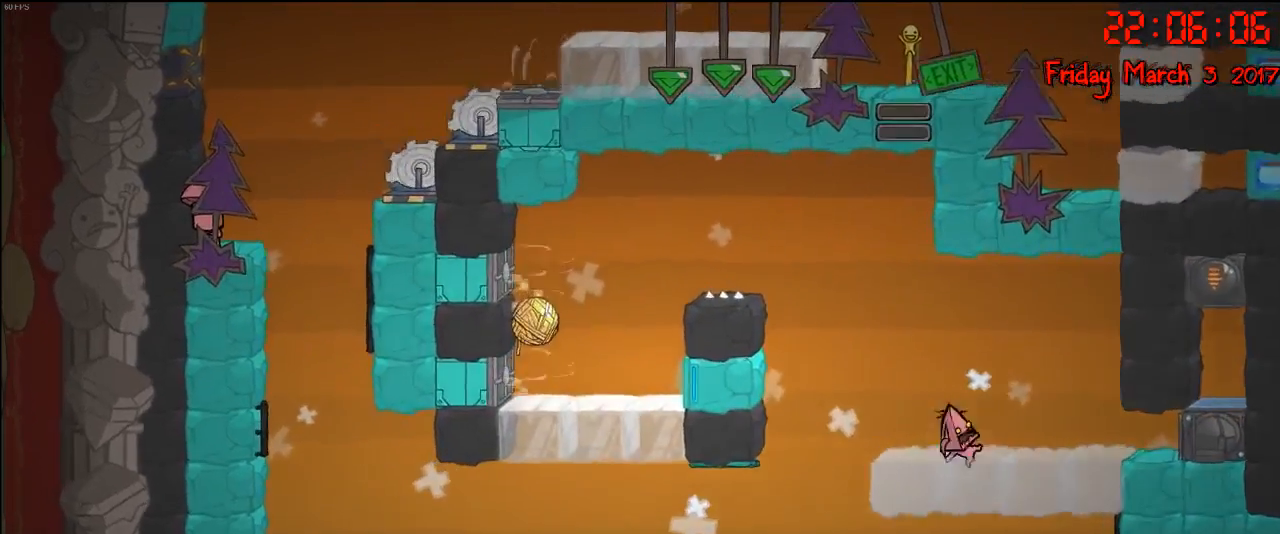
{"buttons": ["R2"], "left_stick": "left", "right_stick": "center", "events": [[233, "left_stick", "center"], [283, "left_stick", "left"], [383, "R2", "down"]]}
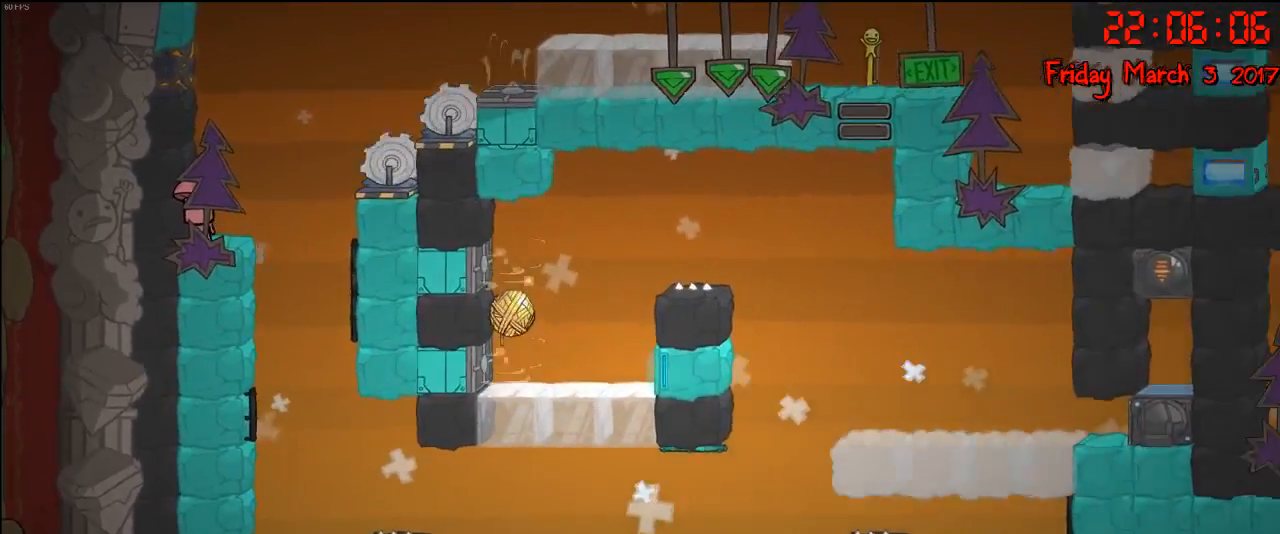
{"buttons": ["R2"], "left_stick": "center", "right_stick": "center", "events": [[333, "left_stick", "up"], [467, "left_stick", "center"]]}
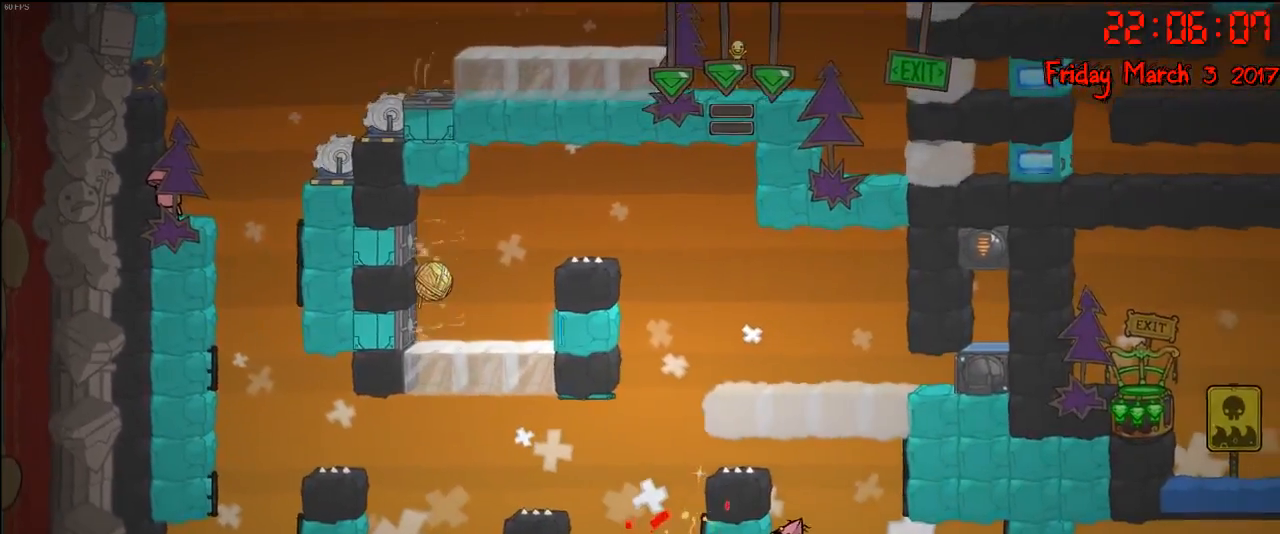
{"buttons": ["A"], "left_stick": "up-right", "right_stick": "center", "events": [[183, "A", "down"], [200, "left_stick", "up-right"], [217, "R2", "up"], [317, "A", "up"], [417, "A", "down"]]}
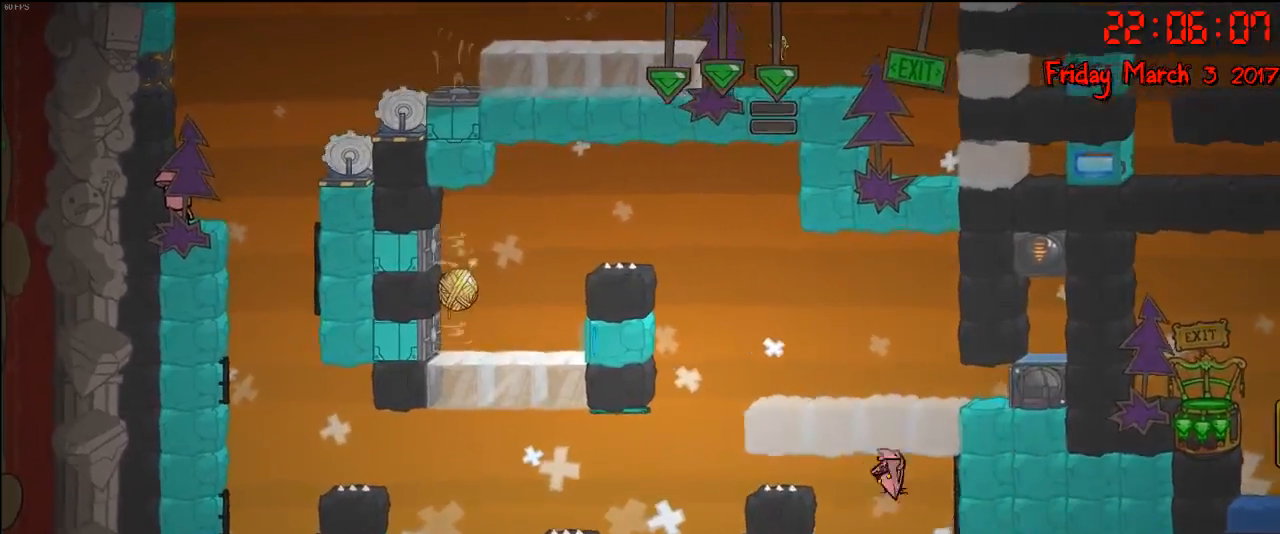
{"buttons": ["R2"], "left_stick": "center", "right_stick": "center", "events": [[17, "A", "up"], [100, "R2", "down"], [450, "left_stick", "center"]]}
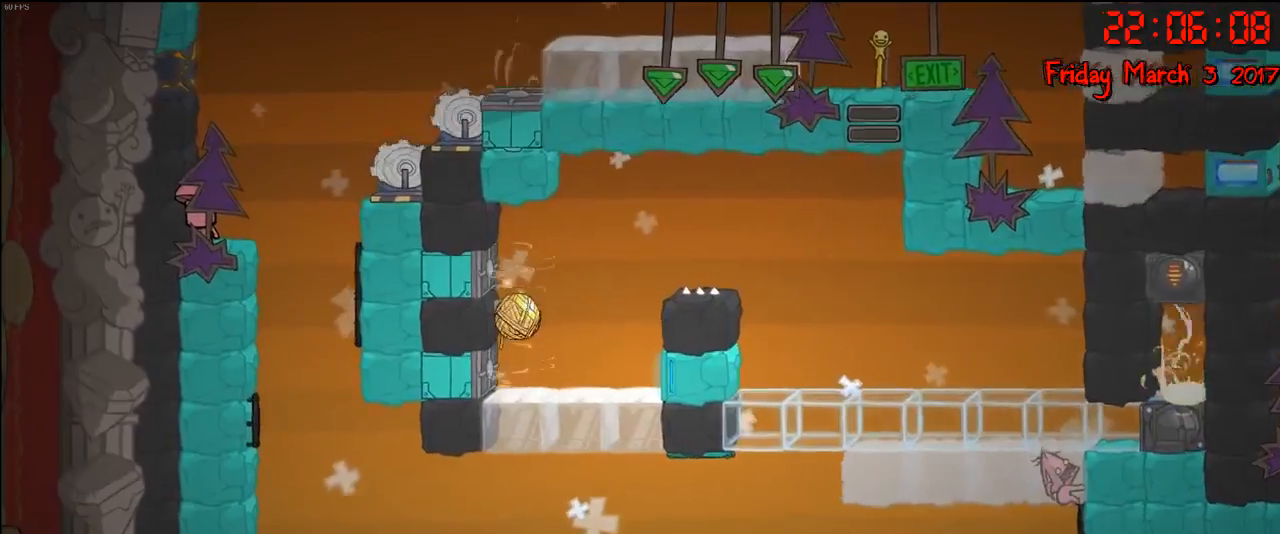
{"buttons": ["R2"], "left_stick": "center", "right_stick": "center", "events": []}
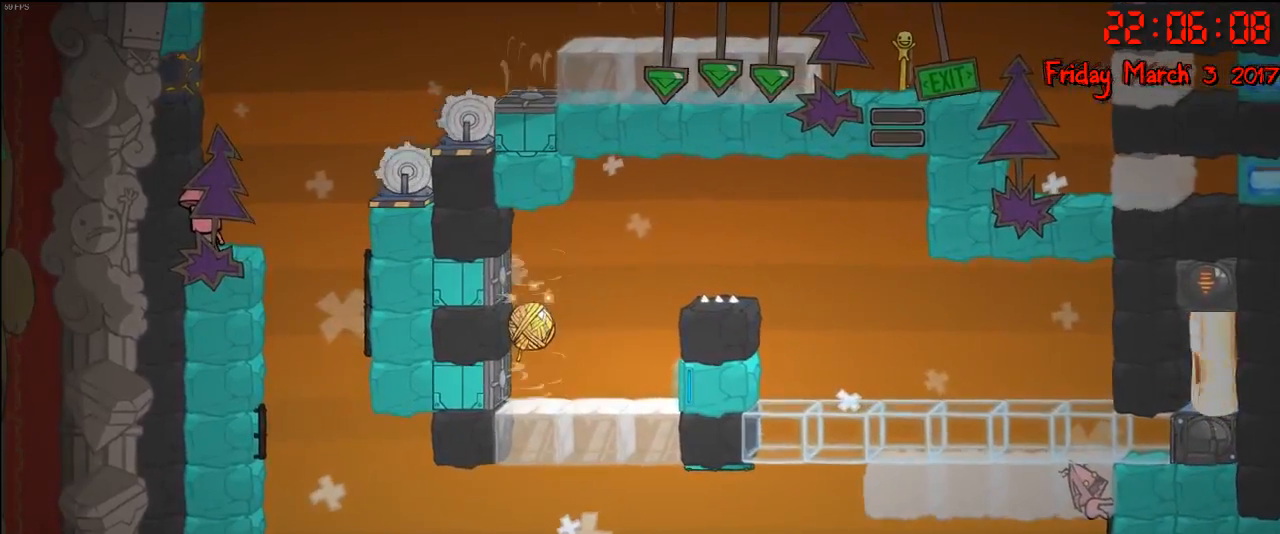
{"buttons": ["R2"], "left_stick": "center", "right_stick": "center", "events": []}
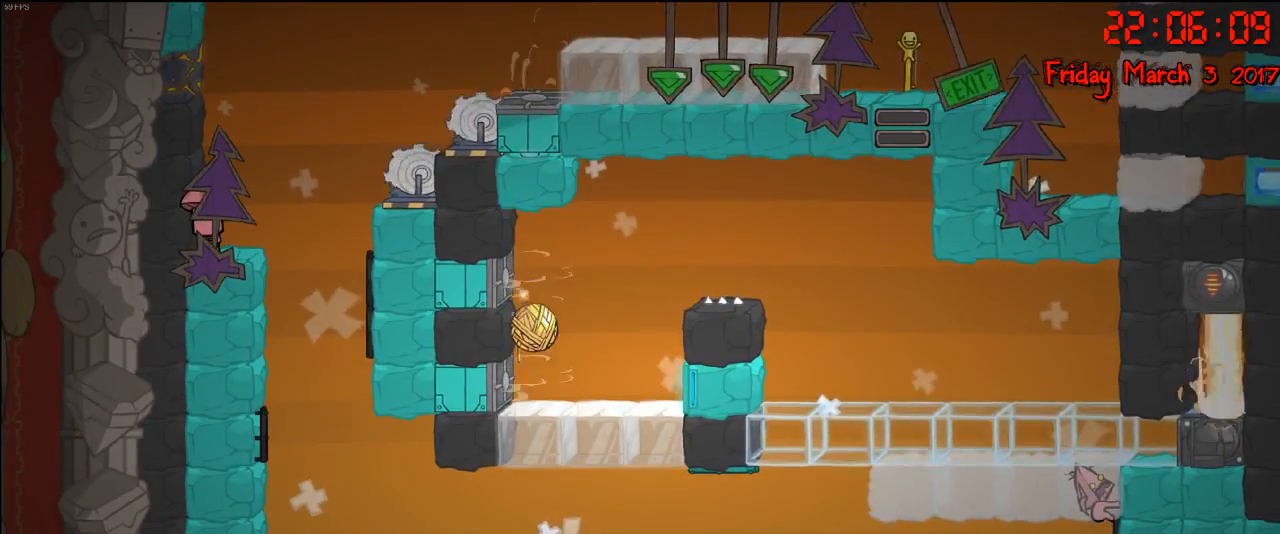
{"buttons": ["A", "R2"], "left_stick": "center", "right_stick": "center", "events": [[500, "A", "down"]]}
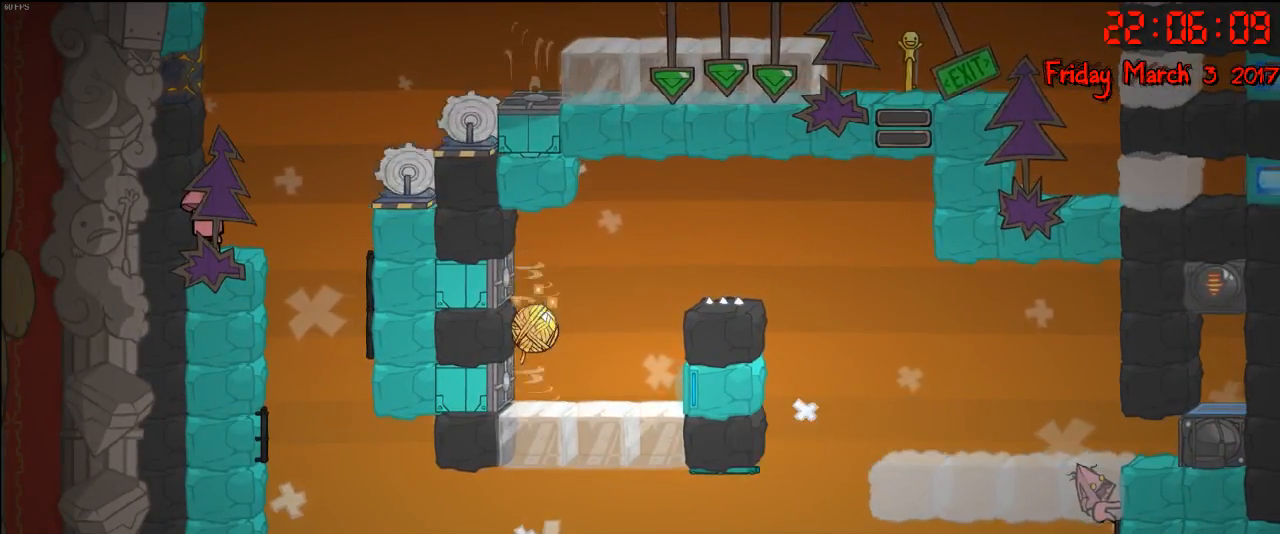
{"buttons": [], "left_stick": "left", "right_stick": "center", "events": [[83, "A", "up"], [83, "R2", "up"], [83, "left_stick", "left"], [150, "A", "down"], [267, "A", "up"]]}
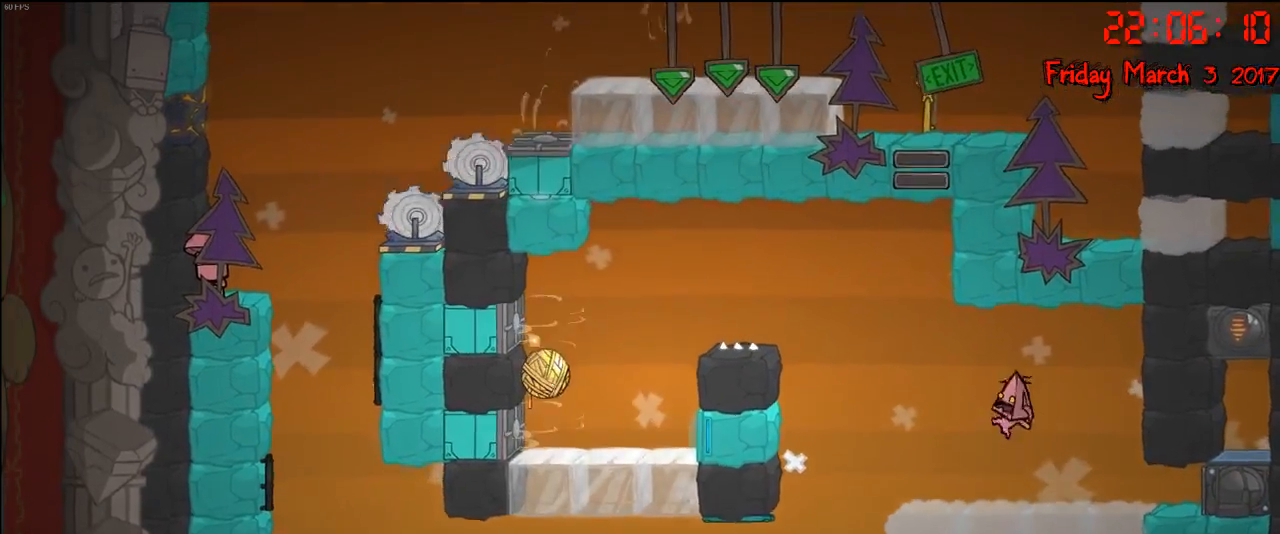
{"buttons": [], "left_stick": "center", "right_stick": "center", "events": [[367, "left_stick", "center"]]}
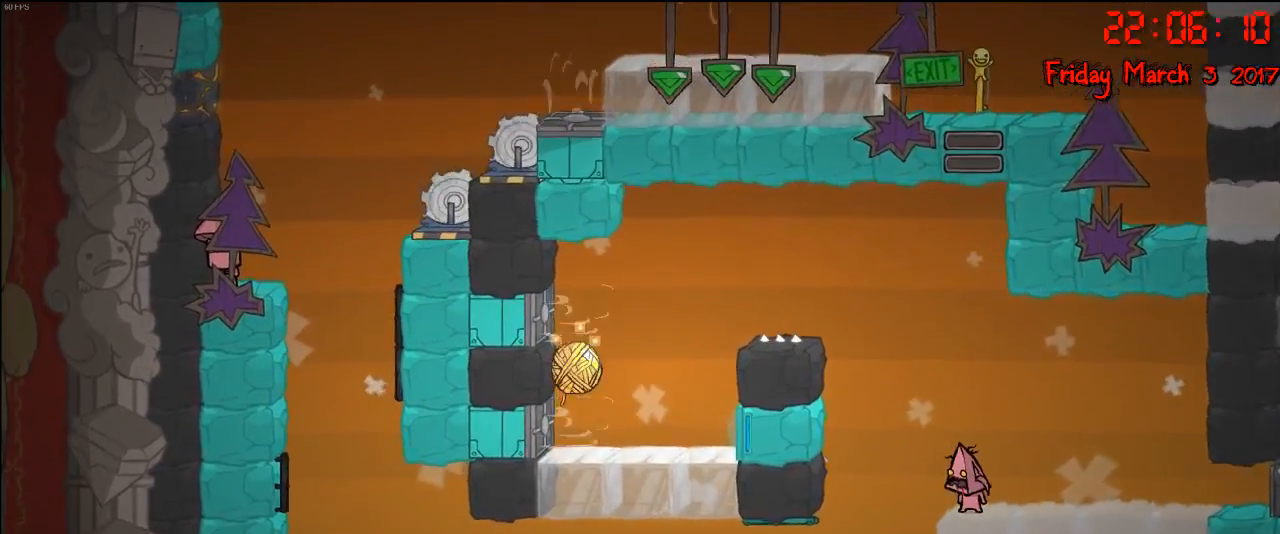
{"buttons": ["A"], "left_stick": "left", "right_stick": "center", "events": [[433, "A", "down"], [433, "left_stick", "left"]]}
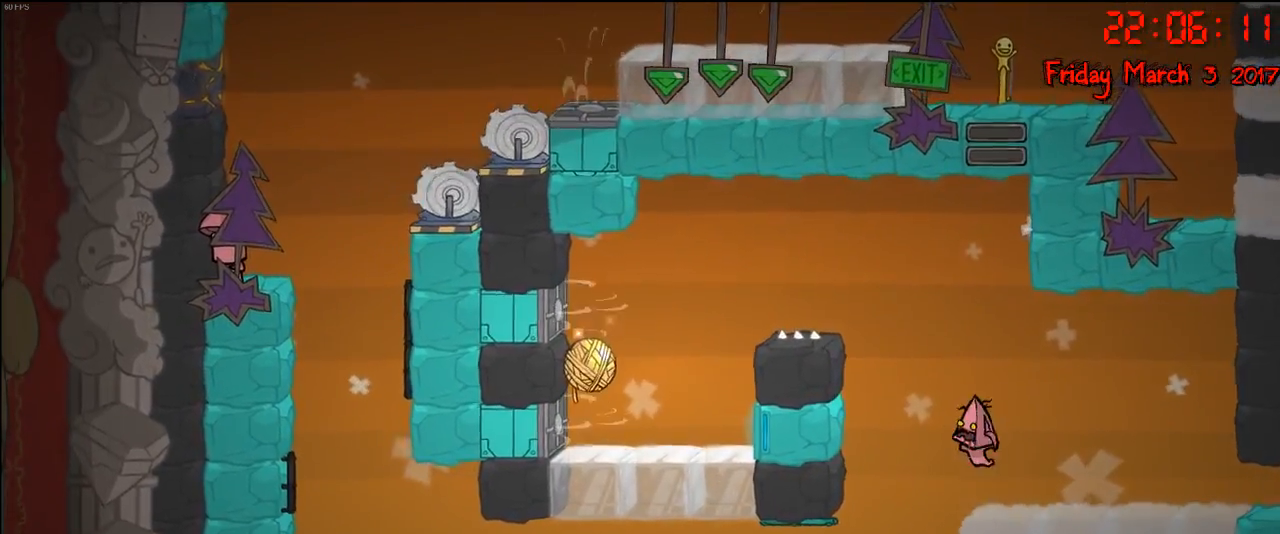
{"buttons": ["A"], "left_stick": "left", "right_stick": "center", "events": [[67, "A", "up"], [67, "left_stick", "right"], [217, "A", "down"], [350, "left_stick", "left"]]}
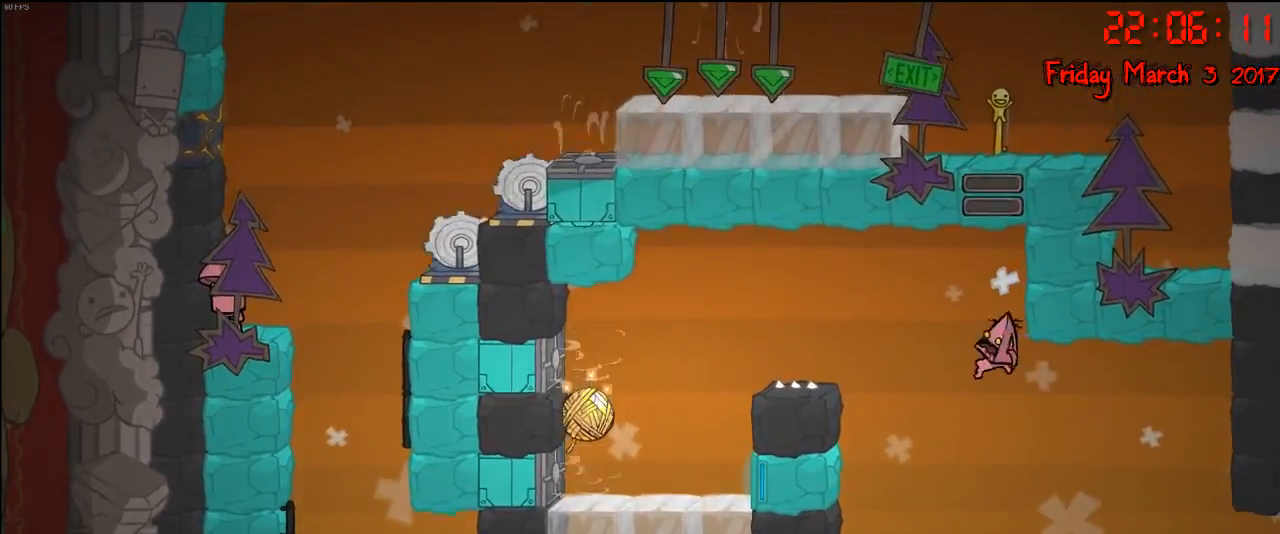
{"buttons": [], "left_stick": "left", "right_stick": "center", "events": [[33, "left_stick", "right"], [117, "A", "up"], [350, "left_stick", "left"]]}
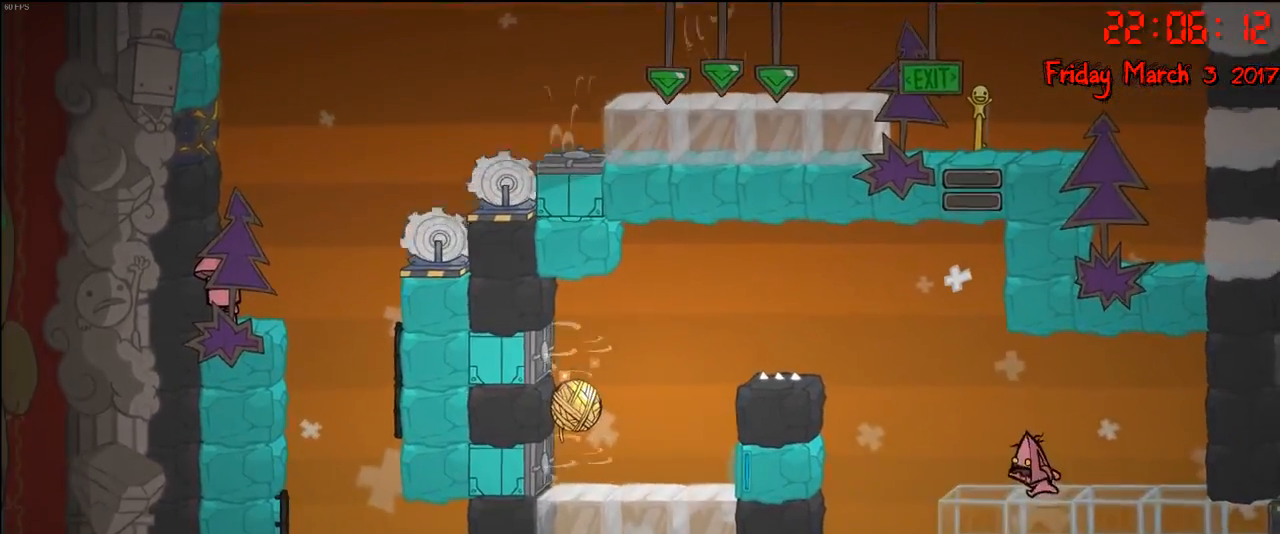
{"buttons": [], "left_stick": "left", "right_stick": "center", "events": [[17, "A", "down"], [133, "left_stick", "right"], [183, "A", "up"], [267, "left_stick", "left"]]}
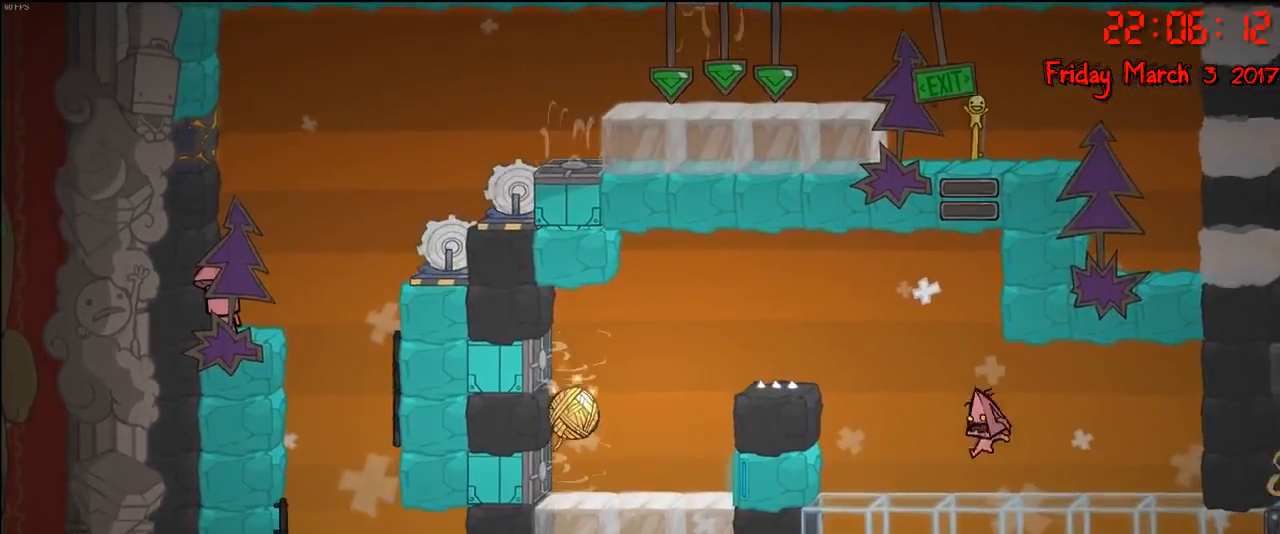
{"buttons": ["A"], "left_stick": "left", "right_stick": "center", "events": [[333, "A", "down"]]}
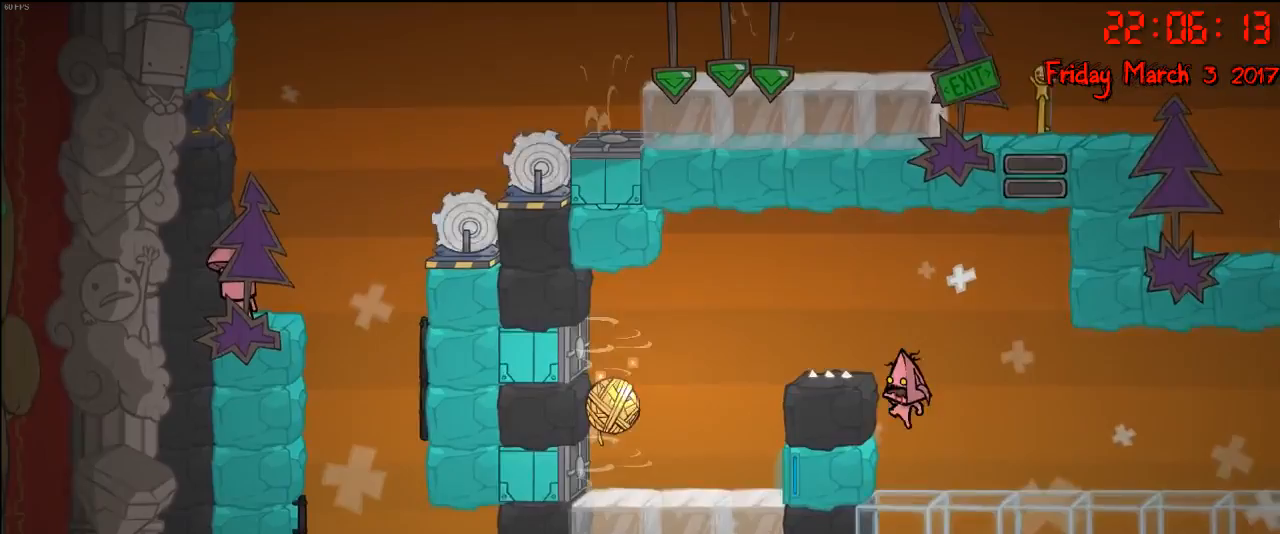
{"buttons": ["A"], "left_stick": "left", "right_stick": "center", "events": [[67, "A", "up"], [67, "left_stick", "center"], [133, "left_stick", "left"], [183, "A", "down"]]}
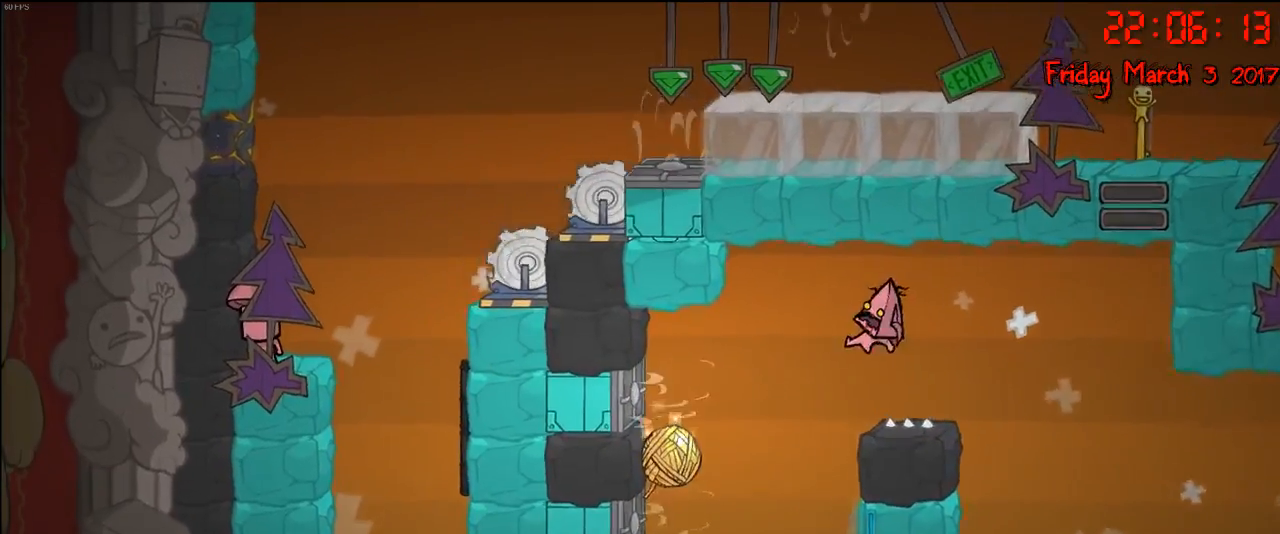
{"buttons": ["A"], "left_stick": "left", "right_stick": "center", "events": [[33, "A", "up"], [367, "A", "down"]]}
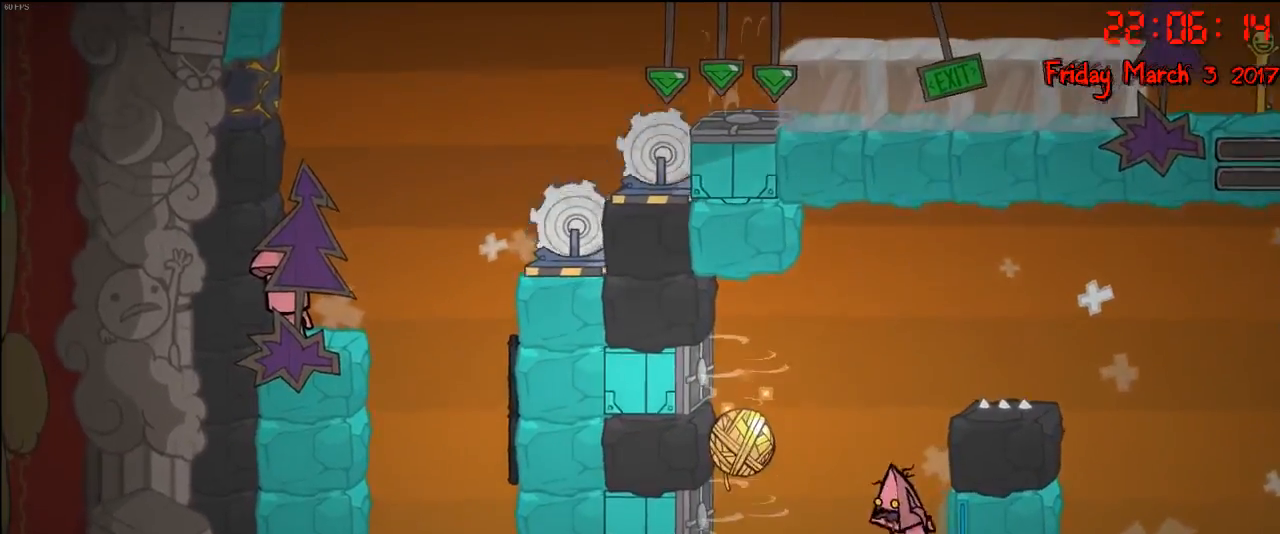
{"buttons": [], "left_stick": "left", "right_stick": "center", "events": [[50, "A", "up"], [150, "A", "down"], [317, "A", "up"]]}
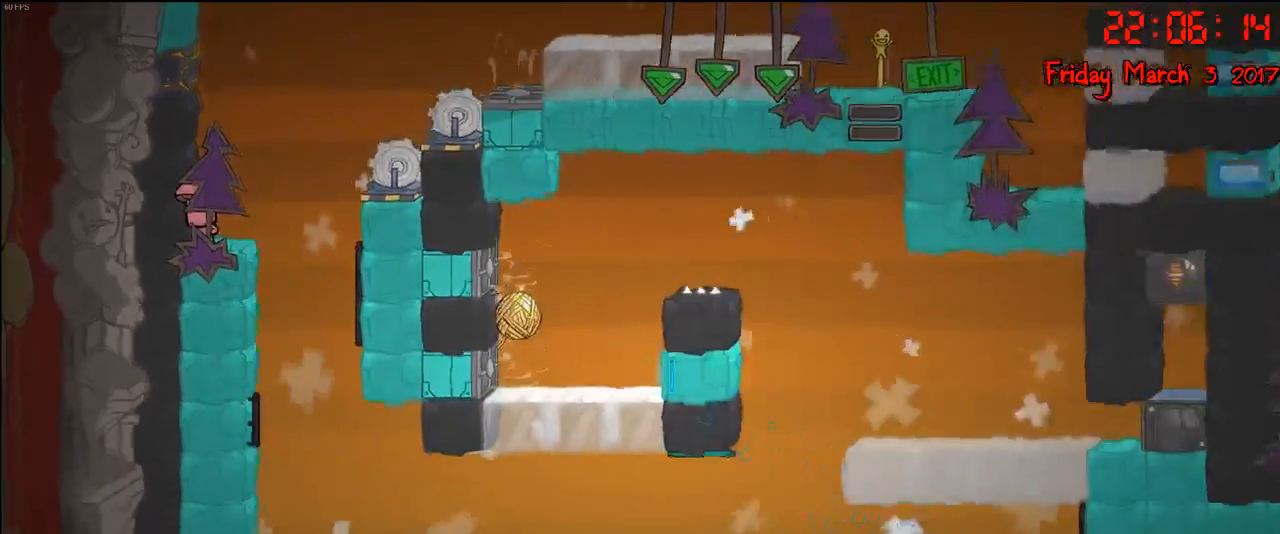
{"buttons": ["R2"], "left_stick": "up", "right_stick": "center", "events": [[50, "left_stick", "center"], [400, "R2", "down"], [467, "left_stick", "up"]]}
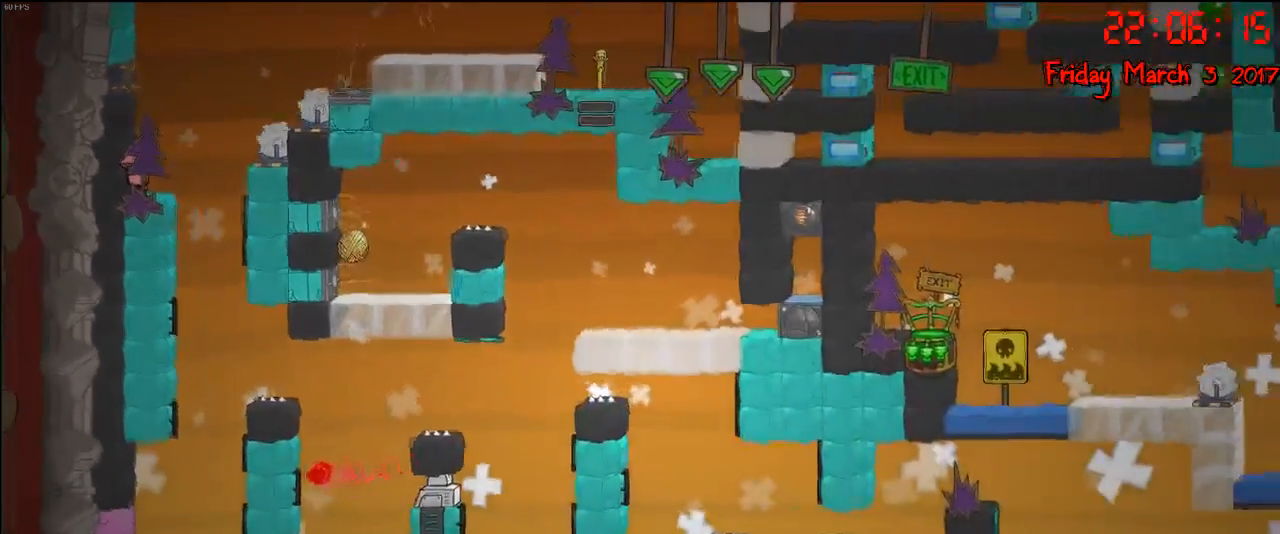
{"buttons": [], "left_stick": "left", "right_stick": "center", "events": [[200, "R2", "up"], [217, "left_stick", "center"], [450, "left_stick", "left"]]}
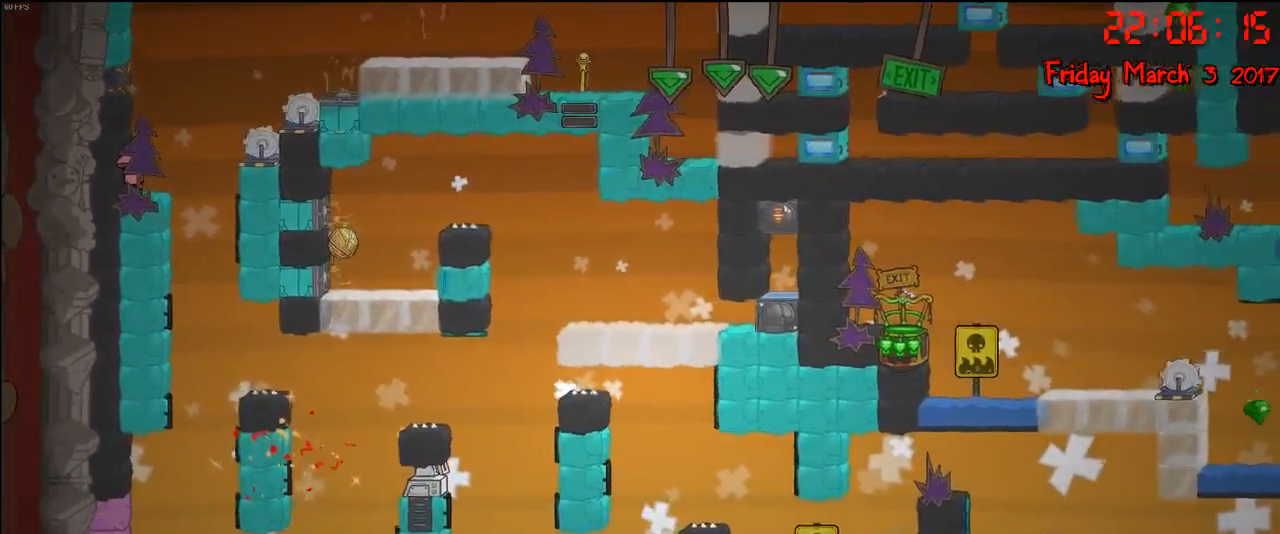
{"buttons": [], "left_stick": "center", "right_stick": "center", "events": [[367, "left_stick", "center"]]}
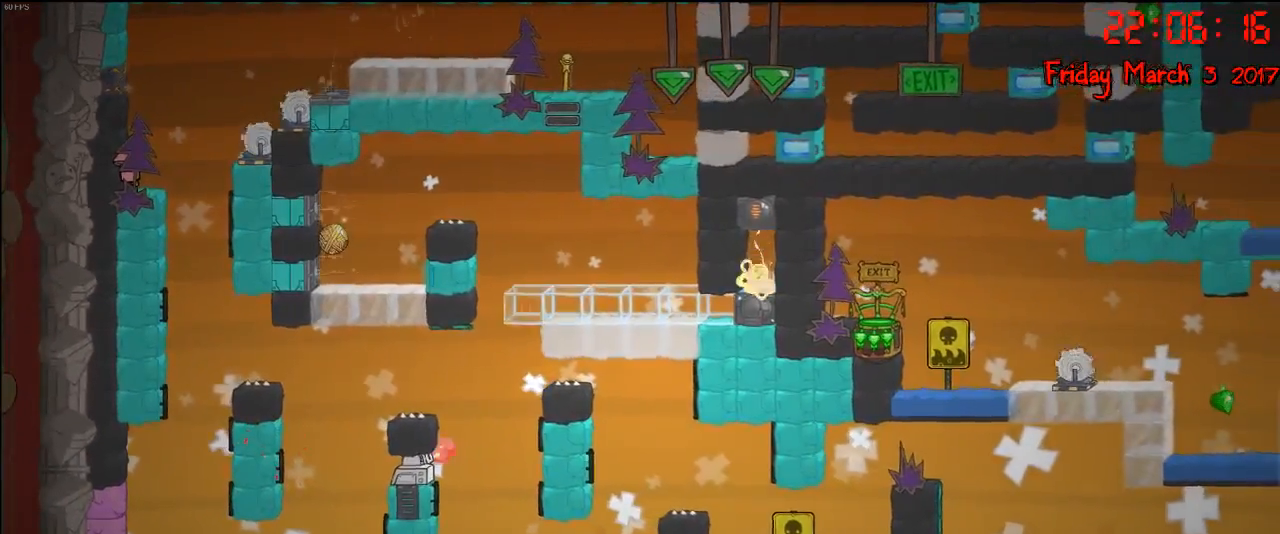
{"buttons": [], "left_stick": "left", "right_stick": "center", "events": [[67, "left_stick", "left"], [133, "A", "down"], [300, "A", "up"], [333, "left_stick", "right"], [483, "left_stick", "left"]]}
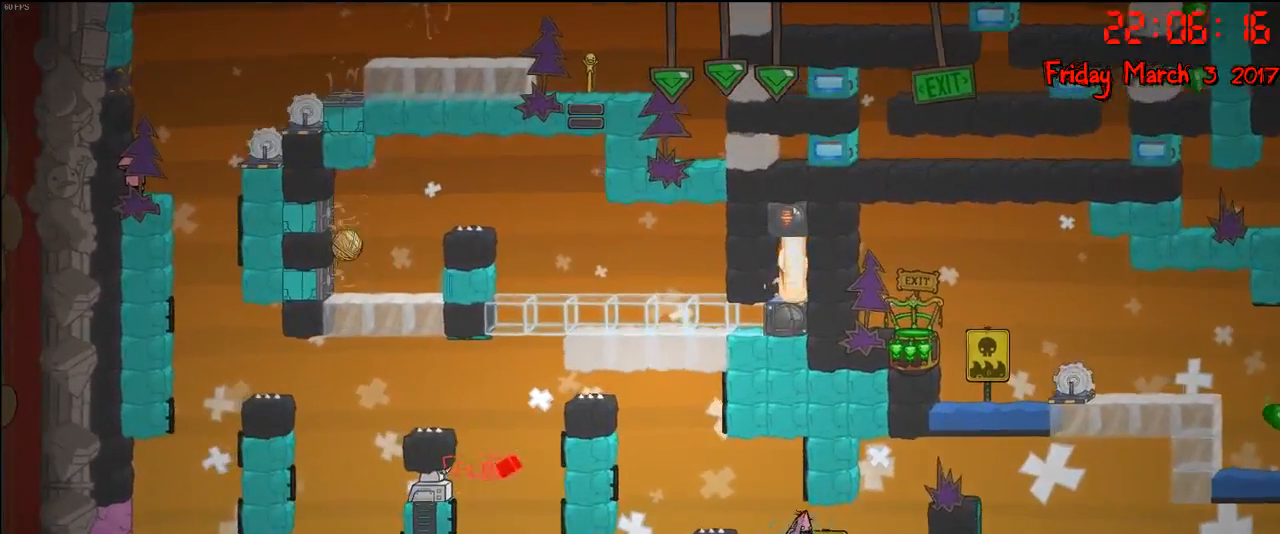
{"buttons": ["A", "R2"], "left_stick": "up-right", "right_stick": "center", "events": [[83, "R2", "down"], [300, "left_stick", "up-left"], [450, "left_stick", "up-right"], [467, "A", "down"]]}
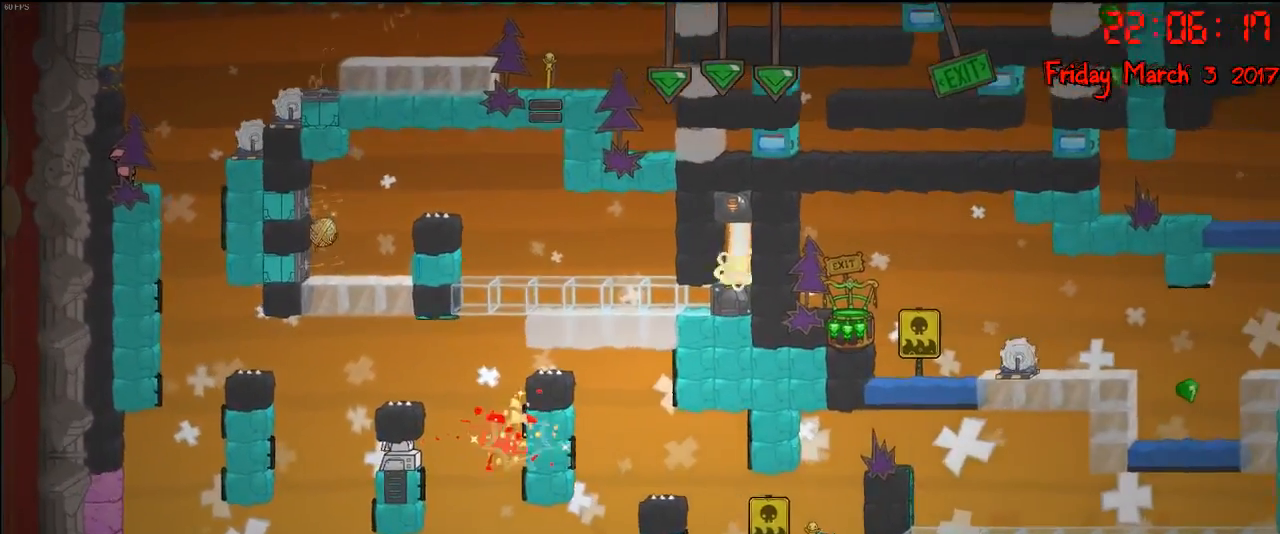
{"buttons": ["A"], "left_stick": "up-right", "right_stick": "center", "events": [[17, "R2", "up"], [150, "A", "up"], [233, "A", "down"]]}